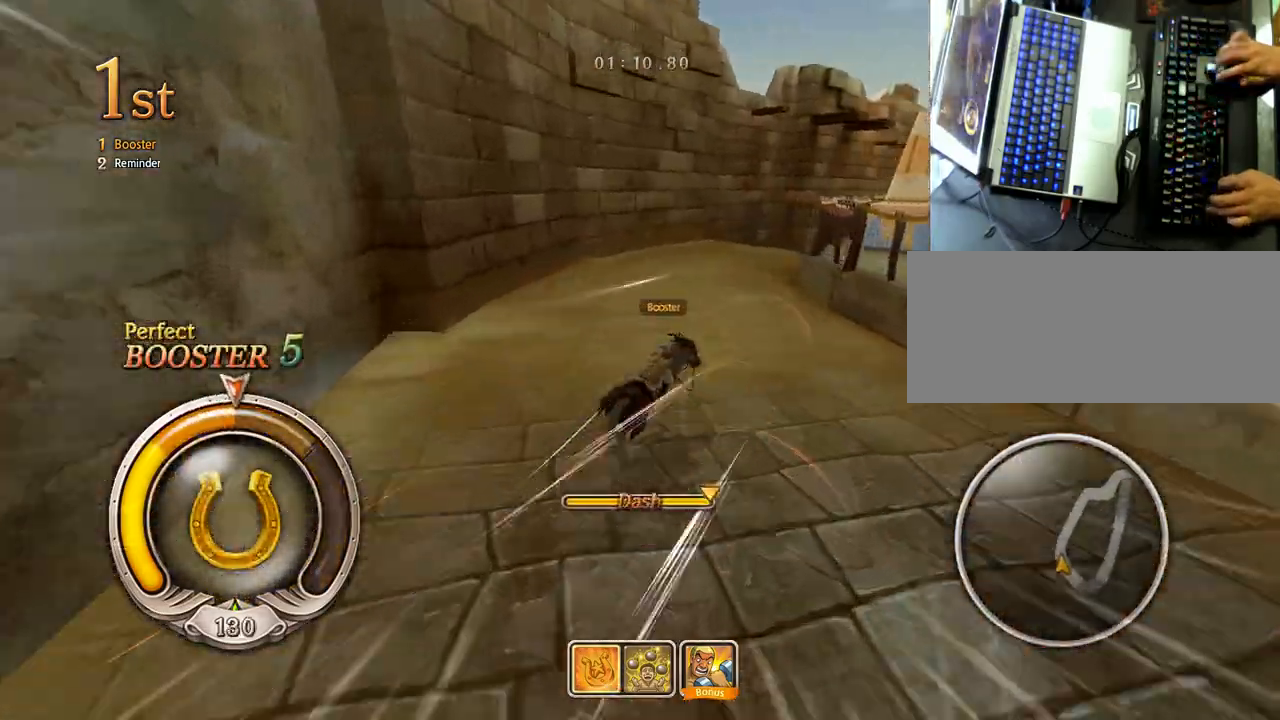
Gameplay with keyboard; each line is a JSON object with the keys held at the frame after it. "events" lists presses ("down") and releases ("up") of "ctrl", "down", "left", "right", "shift", "up", "x" and "z" between this image and that frame as [ms after this image, input, new state], when the widget could be followed in between. No other keys are recorded. Mouse input is not recorded.
{"keys": ["down", "up"], "events": [[250, "shift", "up"]]}
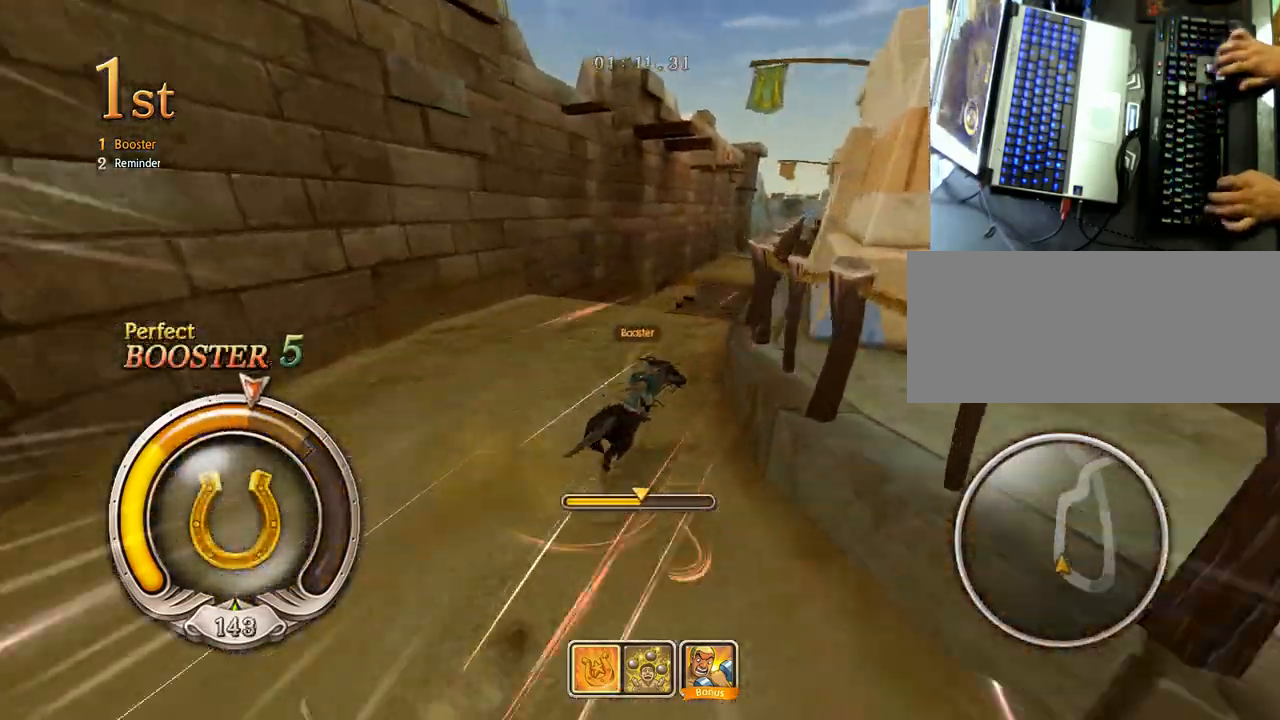
{"keys": ["ctrl", "down", "right", "up"], "events": [[133, "left", "down"], [133, "z", "down"], [250, "z", "up"], [283, "left", "up"], [417, "right", "down"], [483, "ctrl", "down"]]}
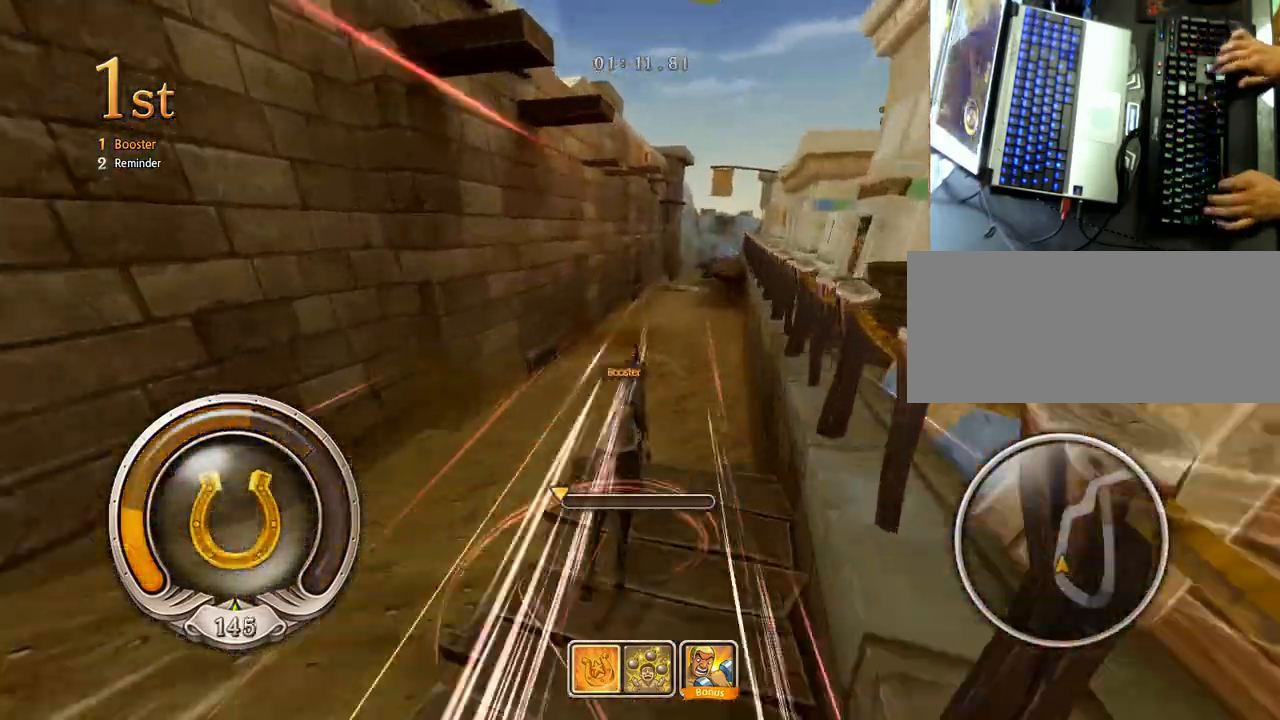
{"keys": ["down", "up", "z"], "events": [[100, "ctrl", "up"], [150, "right", "up"], [250, "right", "down"], [417, "right", "up"], [433, "z", "down"]]}
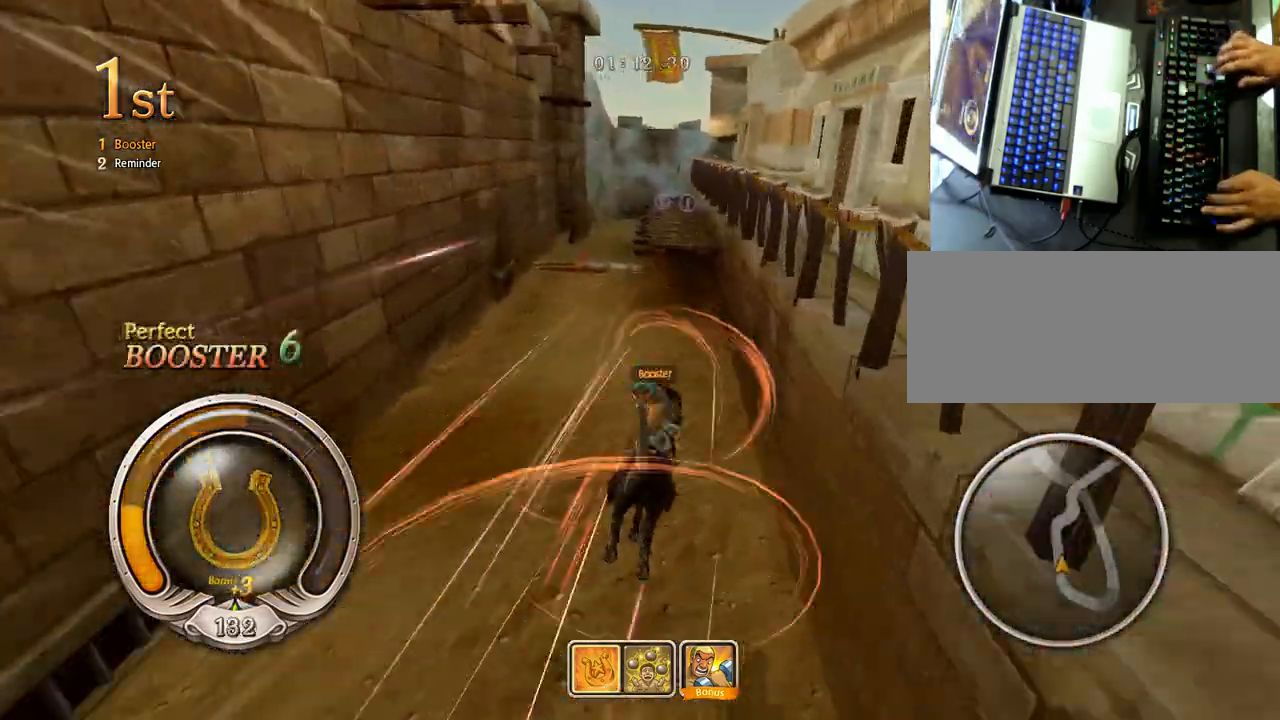
{"keys": ["down", "up"], "events": [[33, "left", "down"], [233, "left", "up"], [367, "z", "up"], [383, "right", "down"], [483, "right", "up"]]}
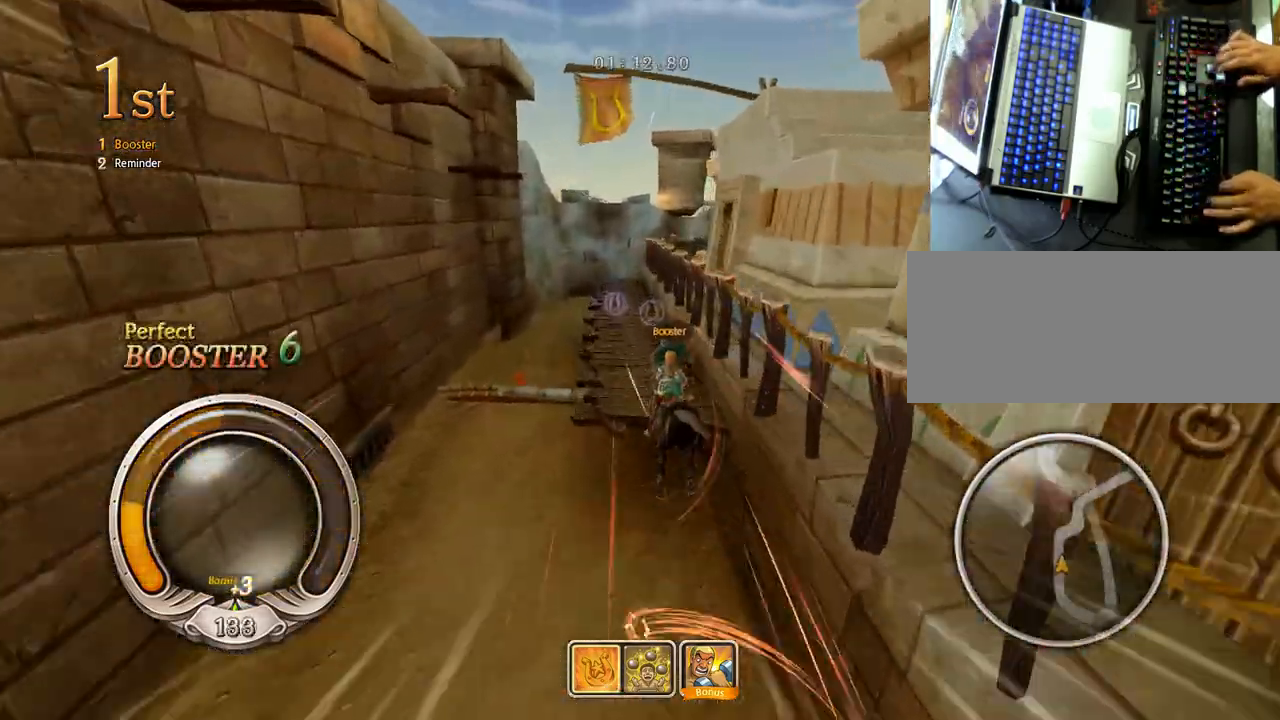
{"keys": ["down", "right", "shift", "up"], "events": [[67, "left", "down"], [183, "left", "up"], [317, "right", "down"], [333, "shift", "down"]]}
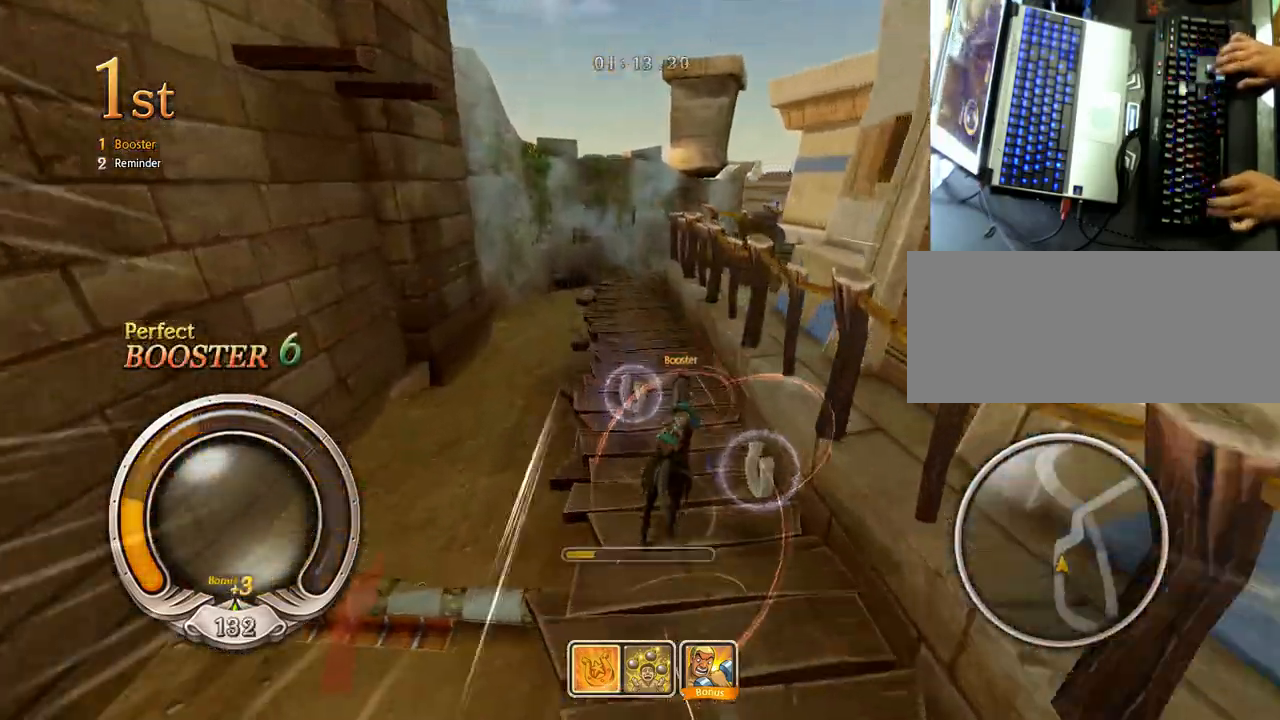
{"keys": ["down", "shift"], "events": [[33, "up", "up"], [433, "right", "up"]]}
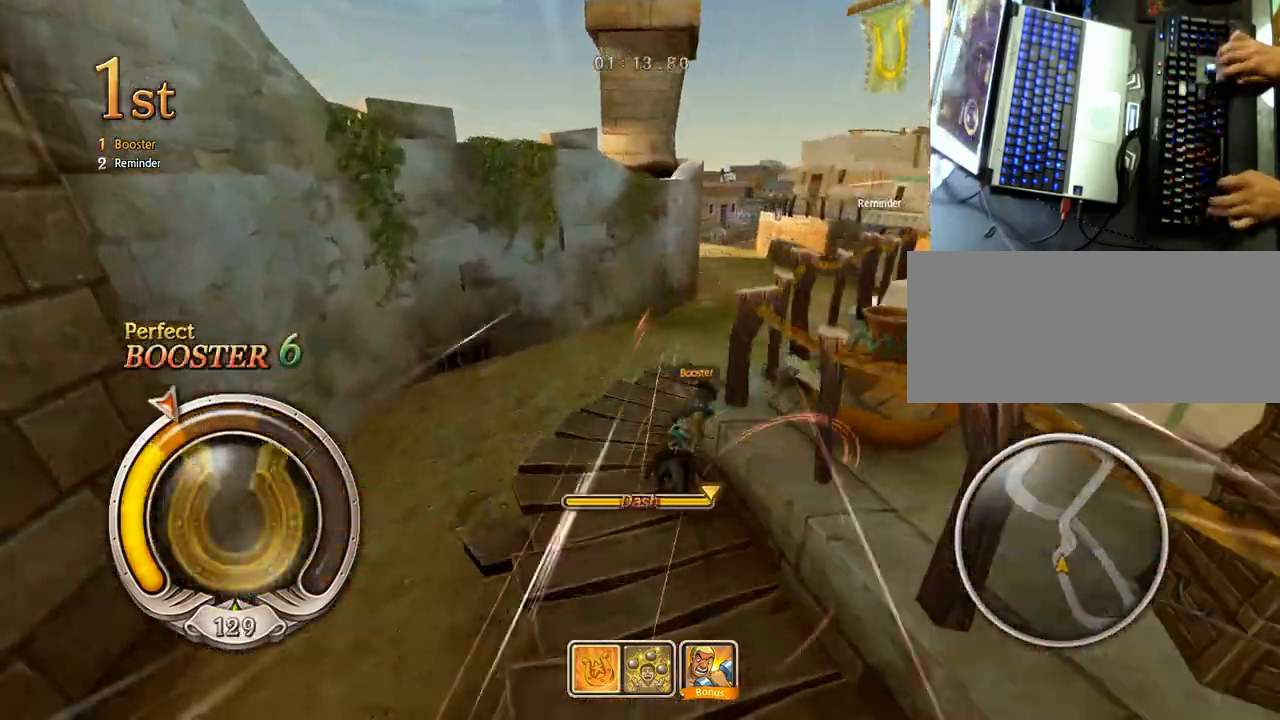
{"keys": ["down", "up"], "events": [[33, "up", "down"], [133, "shift", "up"], [250, "left", "down"], [333, "left", "up"], [417, "right", "down"], [500, "right", "up"]]}
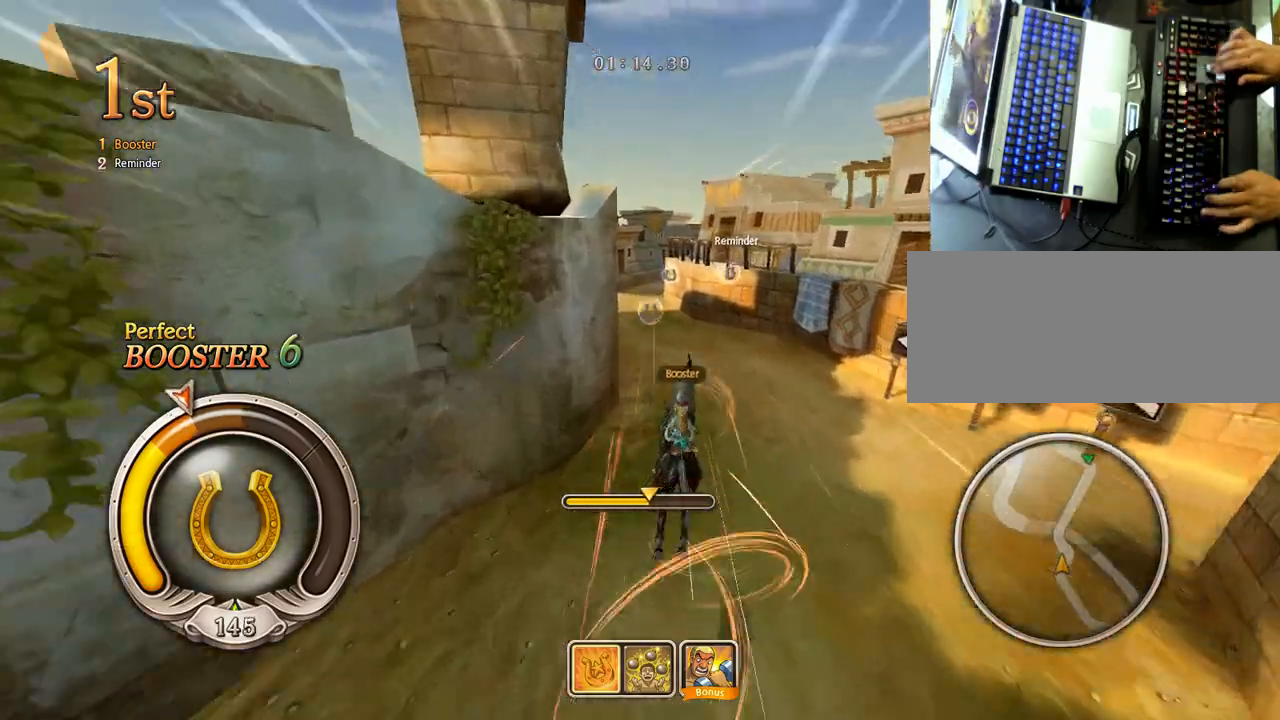
{"keys": ["down", "up", "z"], "events": [[83, "left", "down"], [167, "left", "up"], [183, "right", "down"], [317, "right", "up"], [367, "left", "down"], [417, "z", "down"], [433, "left", "up"]]}
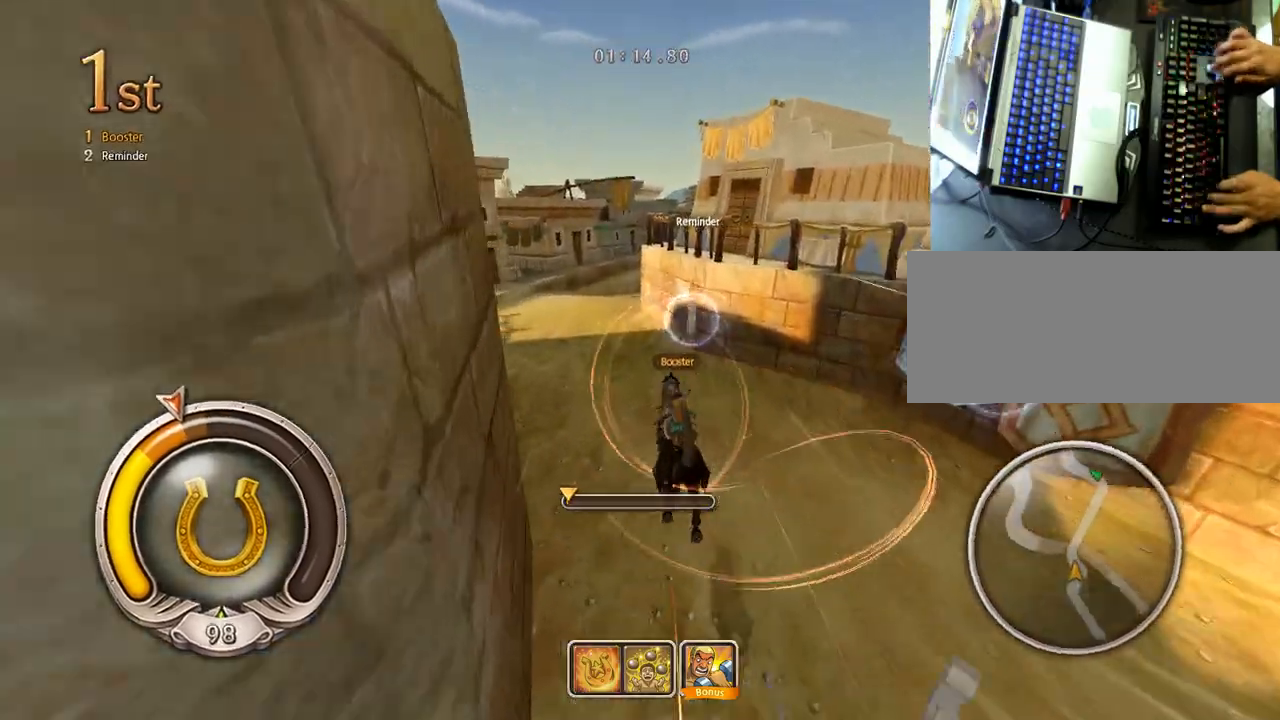
{"keys": ["down", "up"], "events": [[183, "z", "up"], [200, "left", "down"], [317, "left", "up"], [400, "right", "down"], [483, "right", "up"]]}
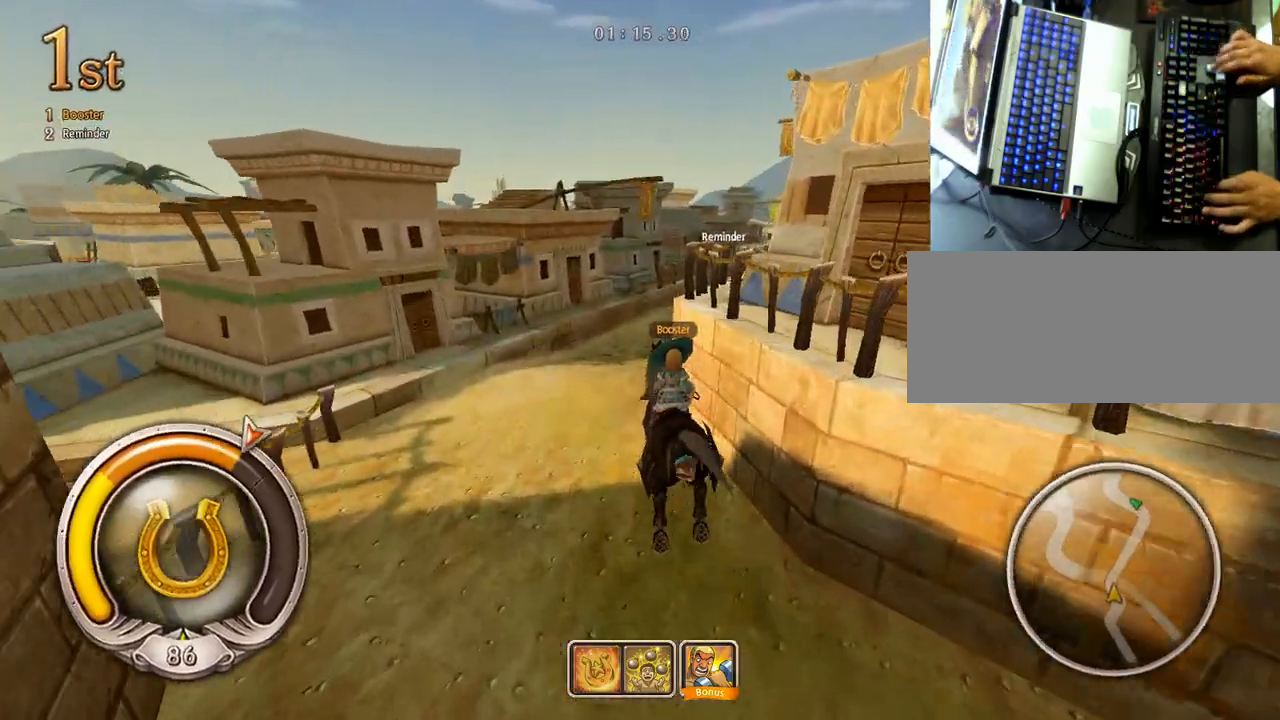
{"keys": ["down", "left", "up"], "events": [[317, "left", "down"]]}
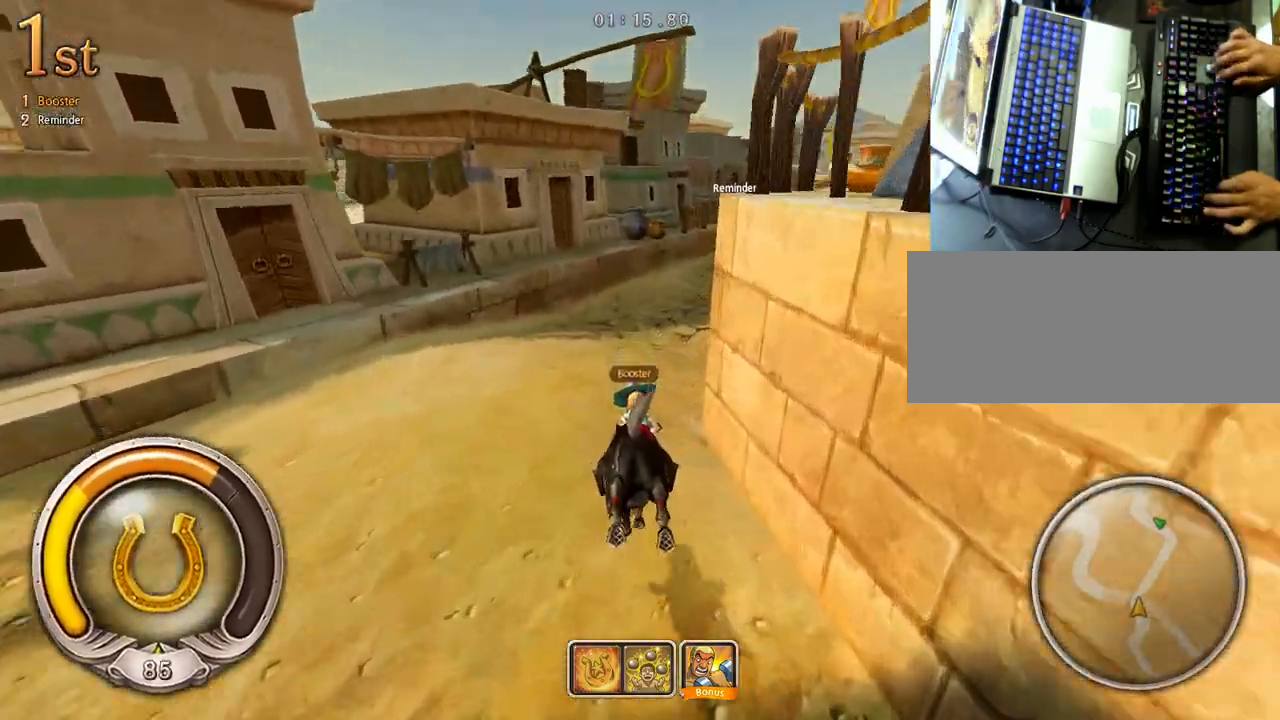
{"keys": ["down", "right", "shift", "z"], "events": [[50, "left", "up"], [67, "right", "down"], [100, "shift", "down"], [100, "z", "down"], [250, "up", "up"]]}
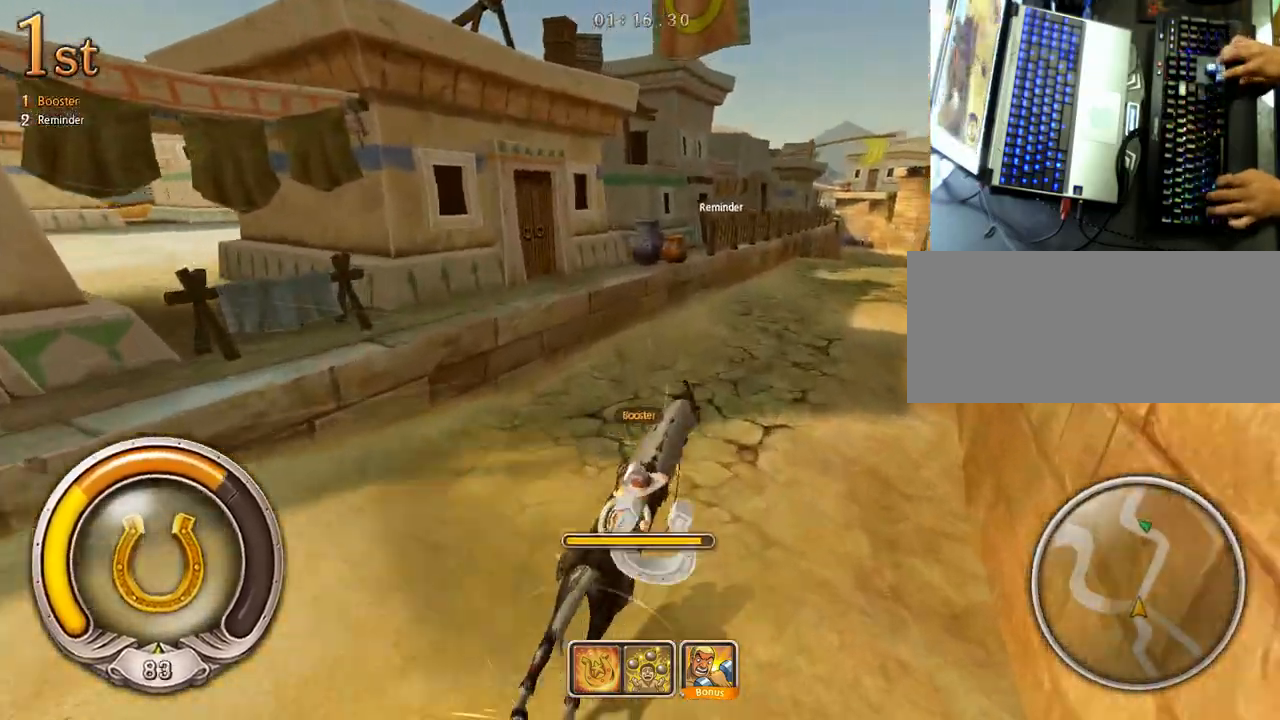
{"keys": ["down", "right", "shift", "z"], "events": []}
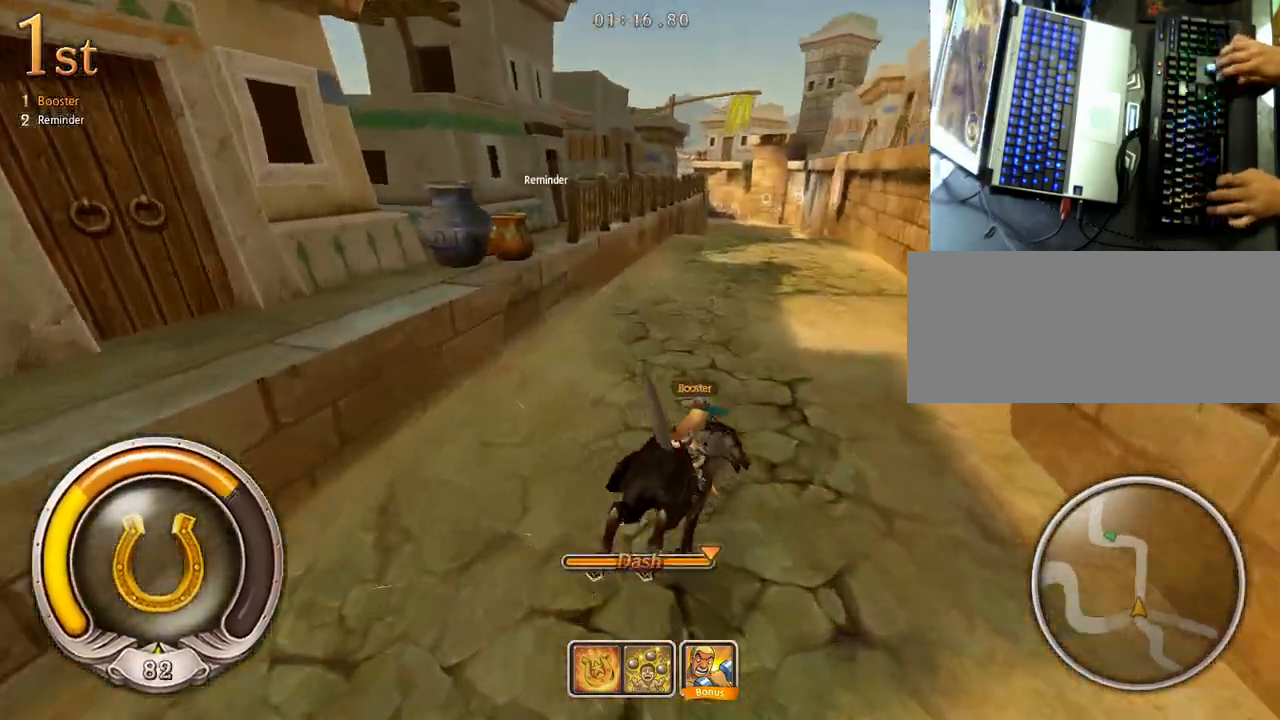
{"keys": ["down", "left", "shift", "z"], "events": [[67, "z", "up"], [83, "shift", "up"], [100, "left", "down"], [100, "up", "down"], [133, "right", "up"], [183, "shift", "down"], [183, "z", "down"], [233, "up", "up"]]}
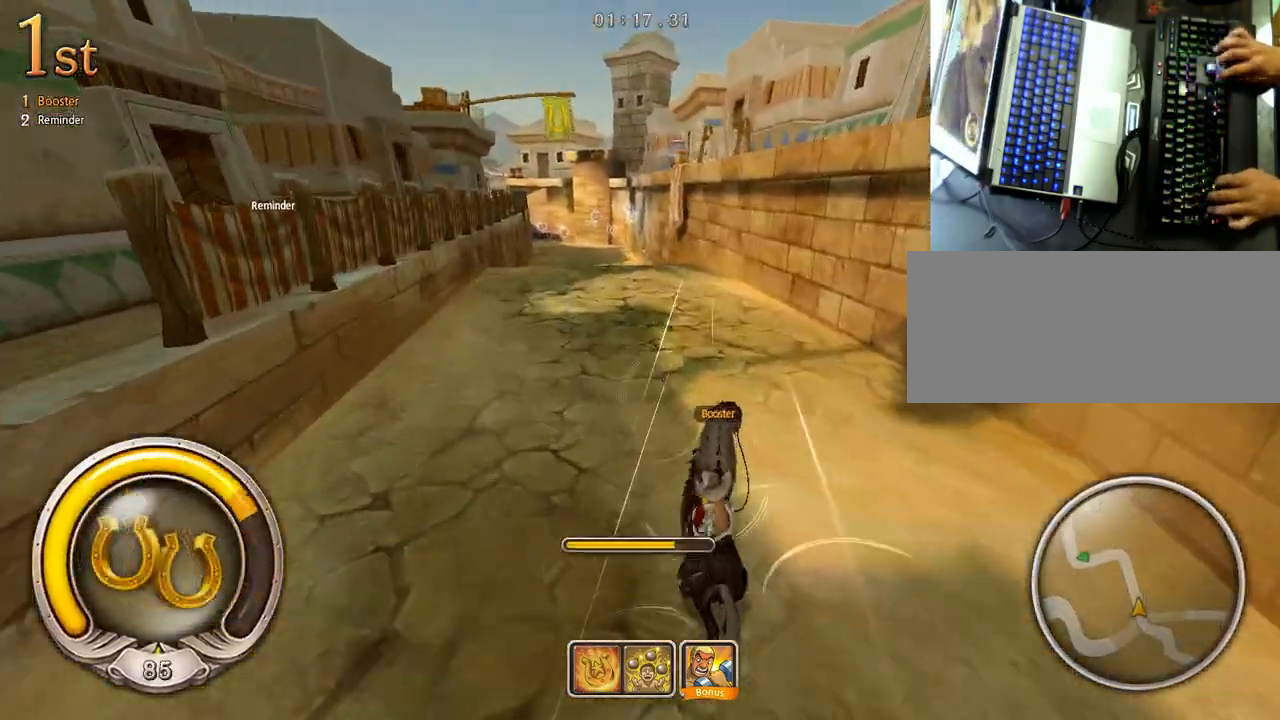
{"keys": ["down", "right"], "events": [[417, "z", "up"], [433, "right", "down"], [450, "shift", "up"], [467, "left", "up"]]}
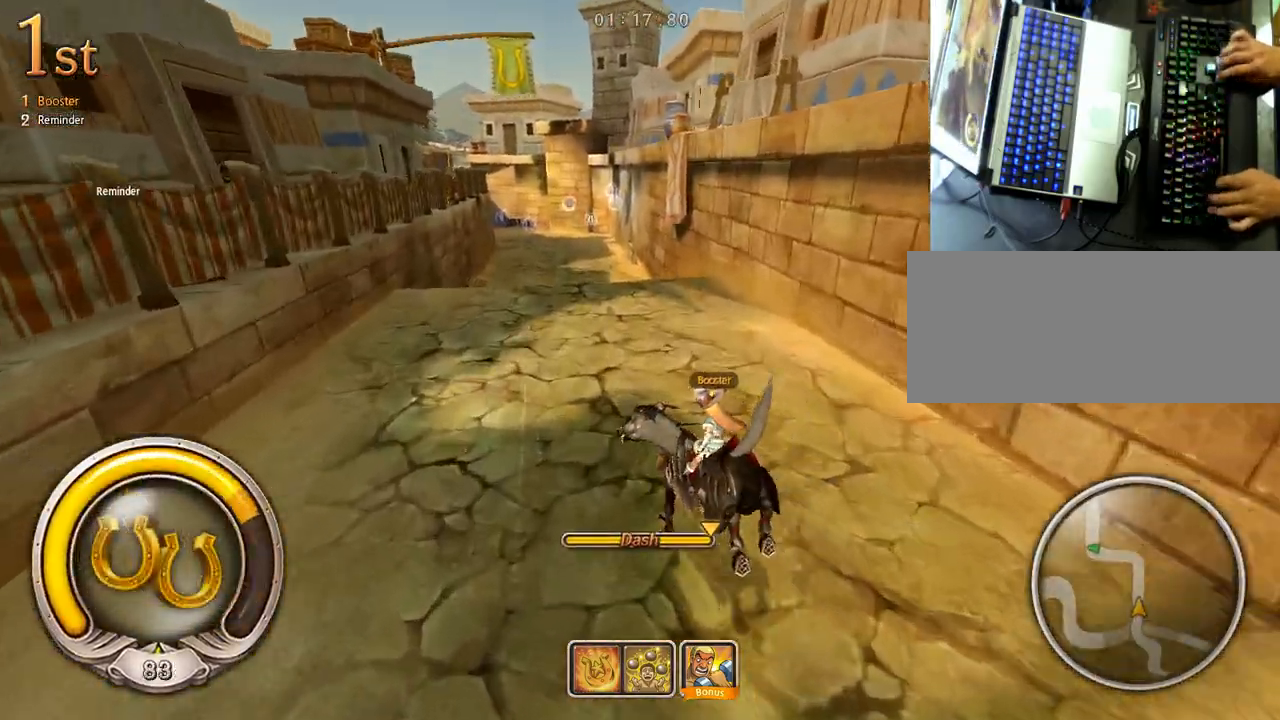
{"keys": ["down", "up"], "events": [[100, "right", "up"], [100, "z", "down"], [117, "up", "down"], [200, "ctrl", "down"], [250, "z", "up"], [333, "ctrl", "up"], [367, "right", "down"], [433, "right", "up"]]}
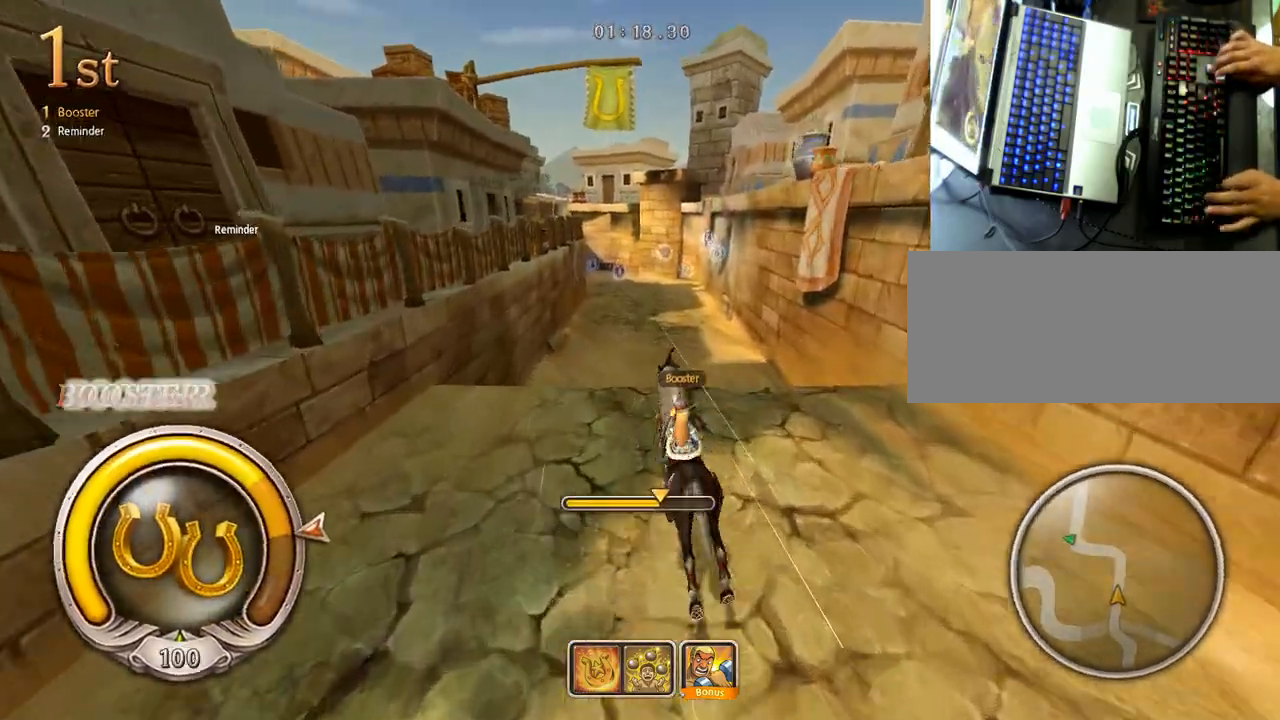
{"keys": ["down", "up"], "events": []}
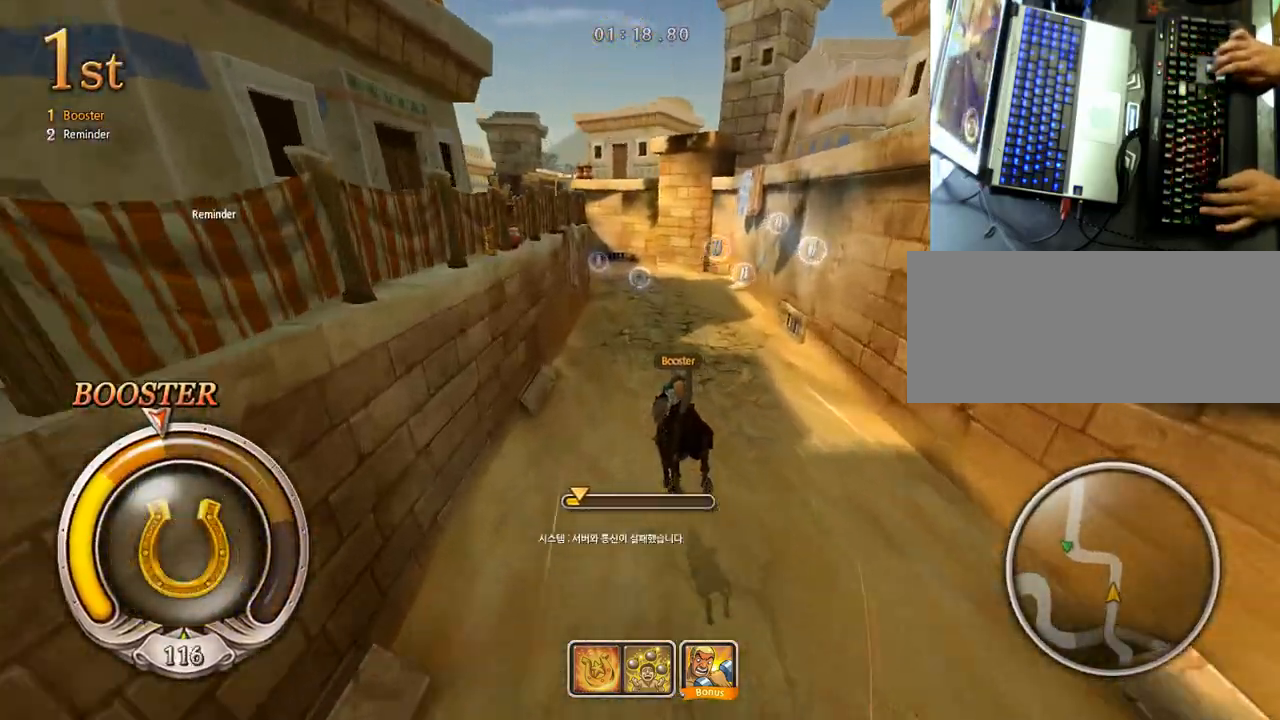
{"keys": ["down", "up"], "events": [[133, "z", "down"], [233, "left", "down"], [400, "left", "up"], [467, "z", "up"]]}
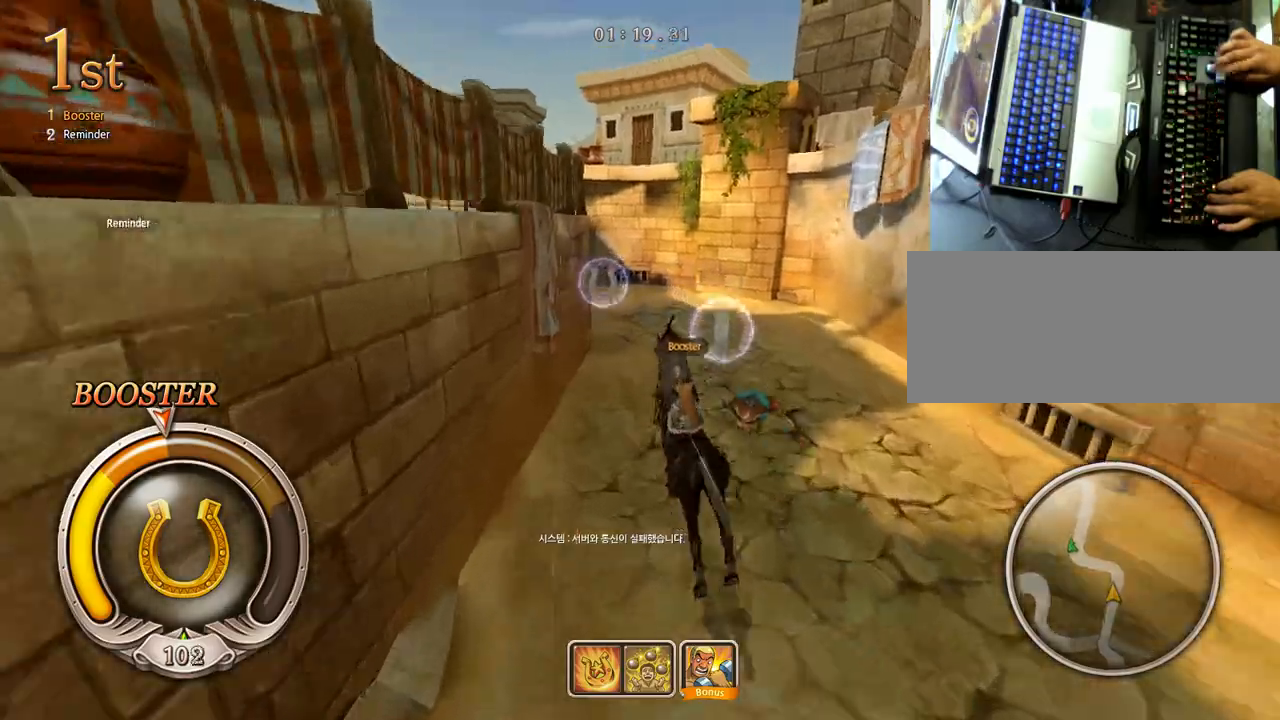
{"keys": ["down", "up"], "events": [[50, "right", "down"], [183, "right", "up"], [233, "left", "down"], [350, "left", "up"]]}
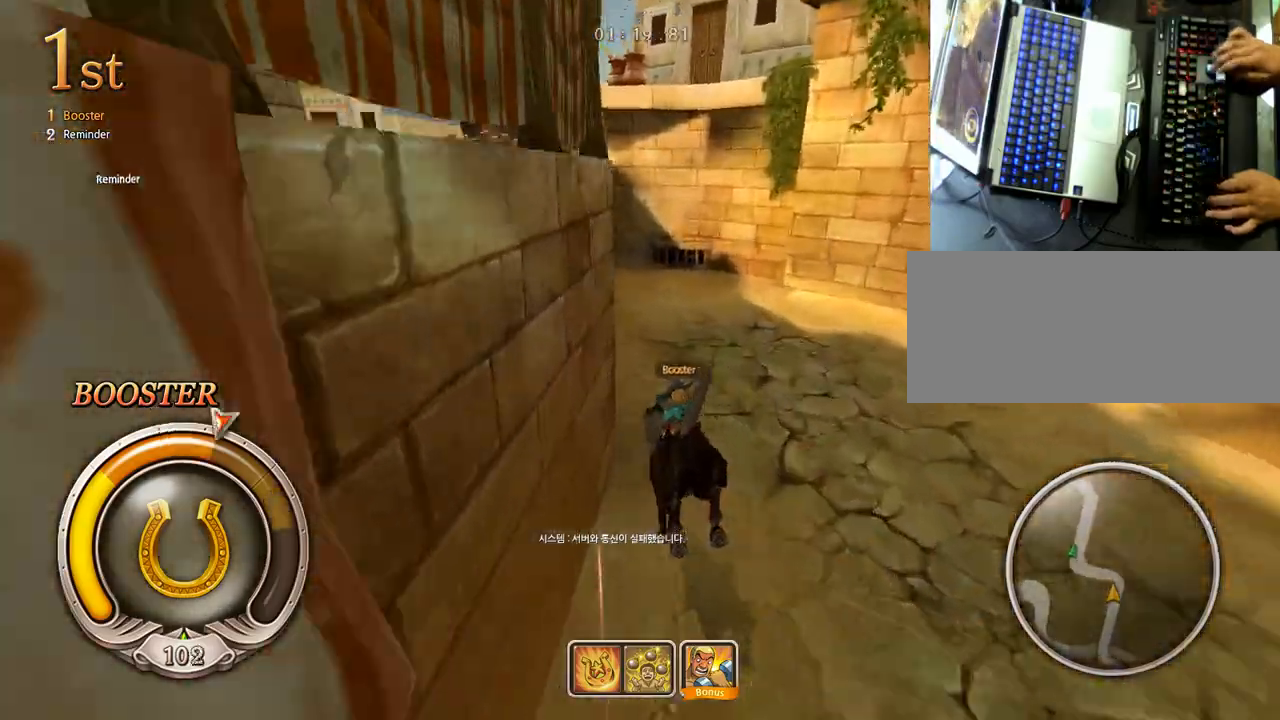
{"keys": ["down", "left", "shift", "z"], "events": [[17, "left", "down"], [150, "up", "up"], [200, "shift", "down"], [467, "z", "down"]]}
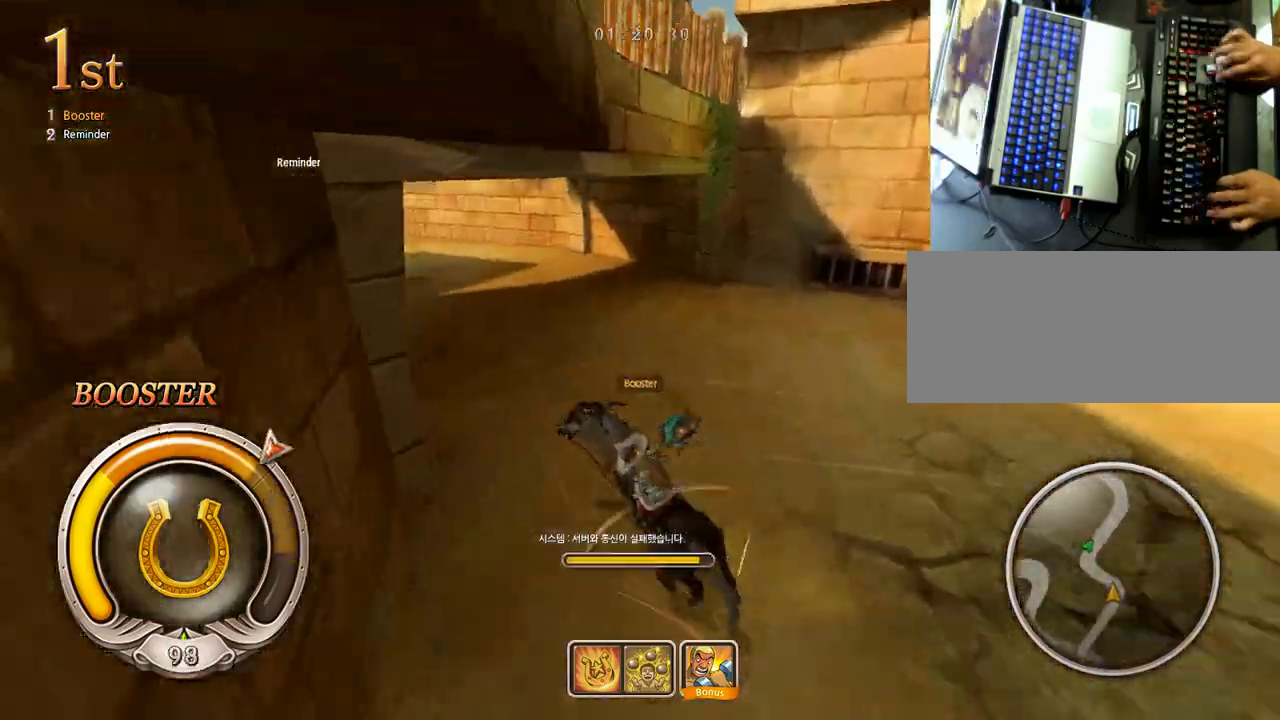
{"keys": ["down", "left", "shift", "z"], "events": []}
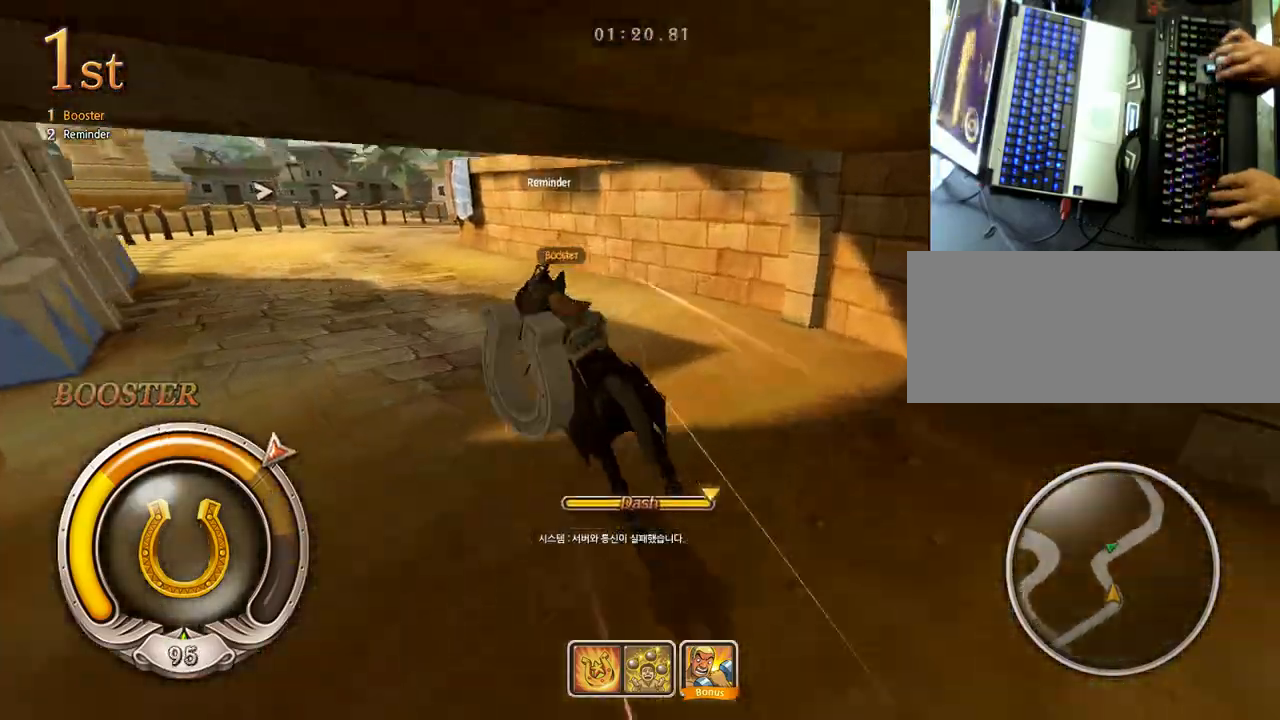
{"keys": ["down", "right", "shift", "up"], "events": [[83, "z", "up"], [117, "shift", "up"], [133, "left", "up"], [233, "ctrl", "down"], [250, "up", "down"], [317, "right", "down"], [333, "ctrl", "up"], [400, "shift", "down"]]}
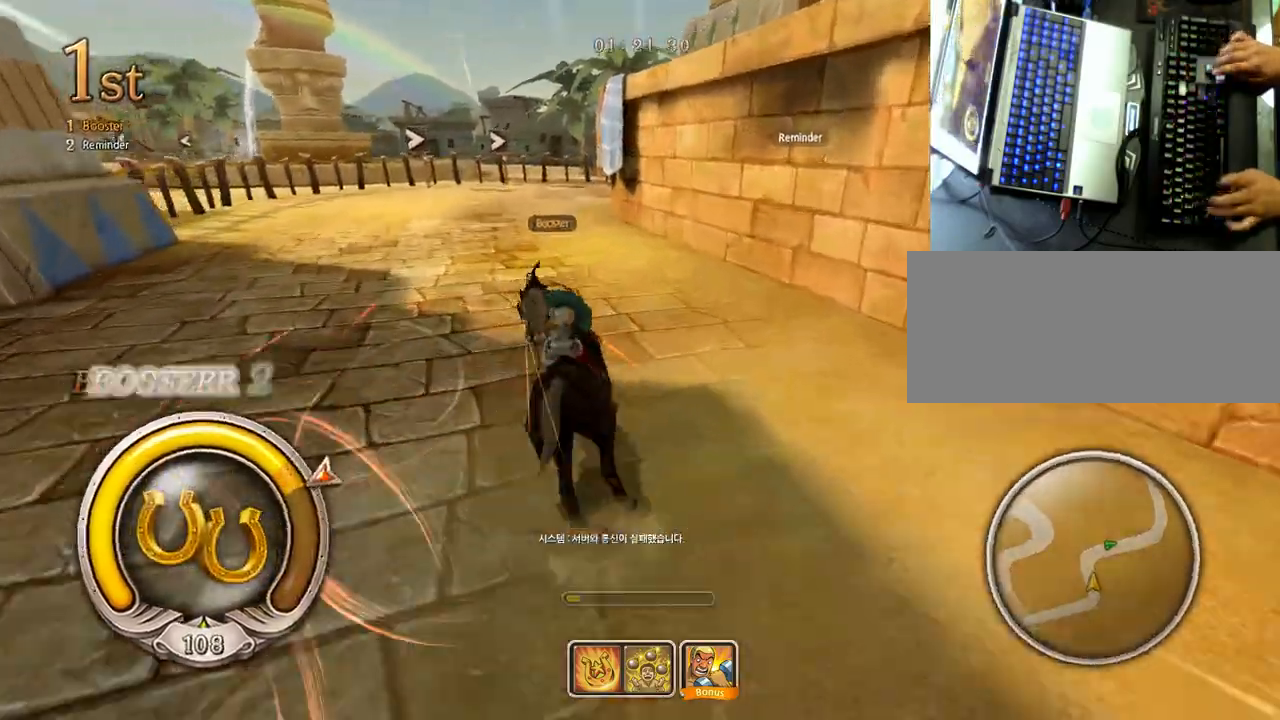
{"keys": ["down", "right", "shift"], "events": [[500, "up", "up"]]}
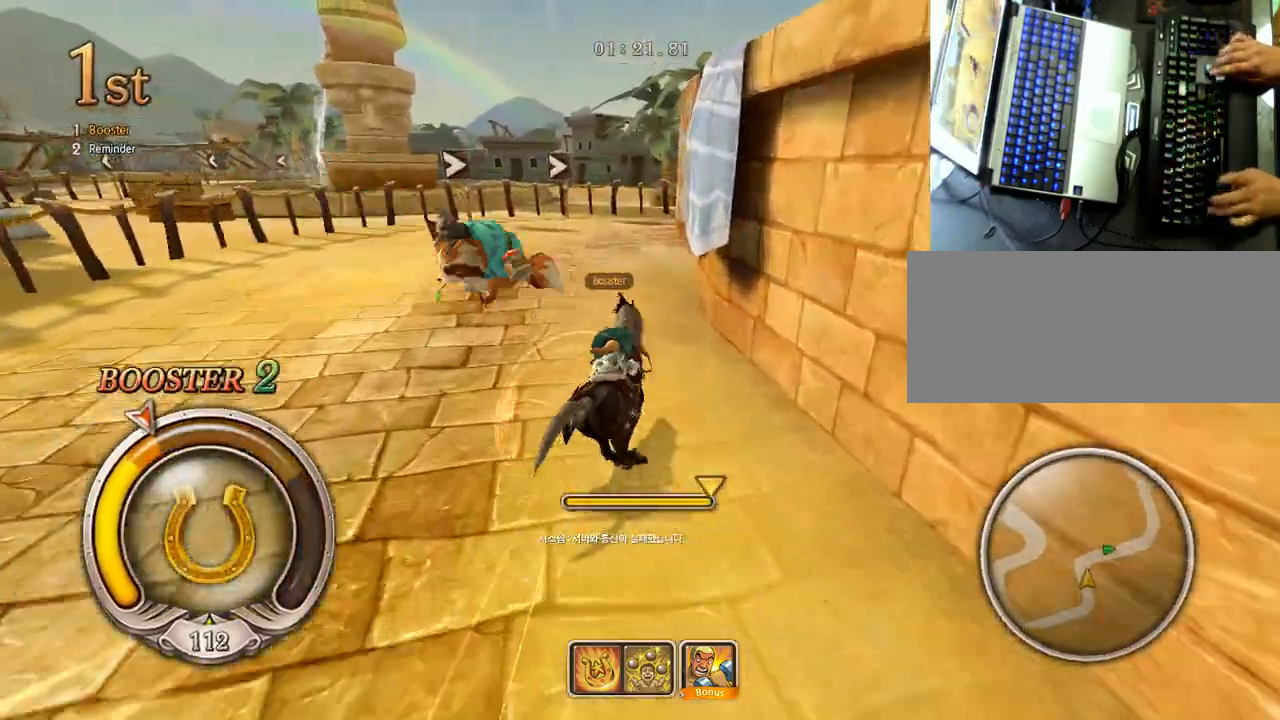
{"keys": ["down", "right", "up"], "events": [[200, "right", "up"], [400, "right", "down"], [400, "up", "down"], [467, "shift", "up"]]}
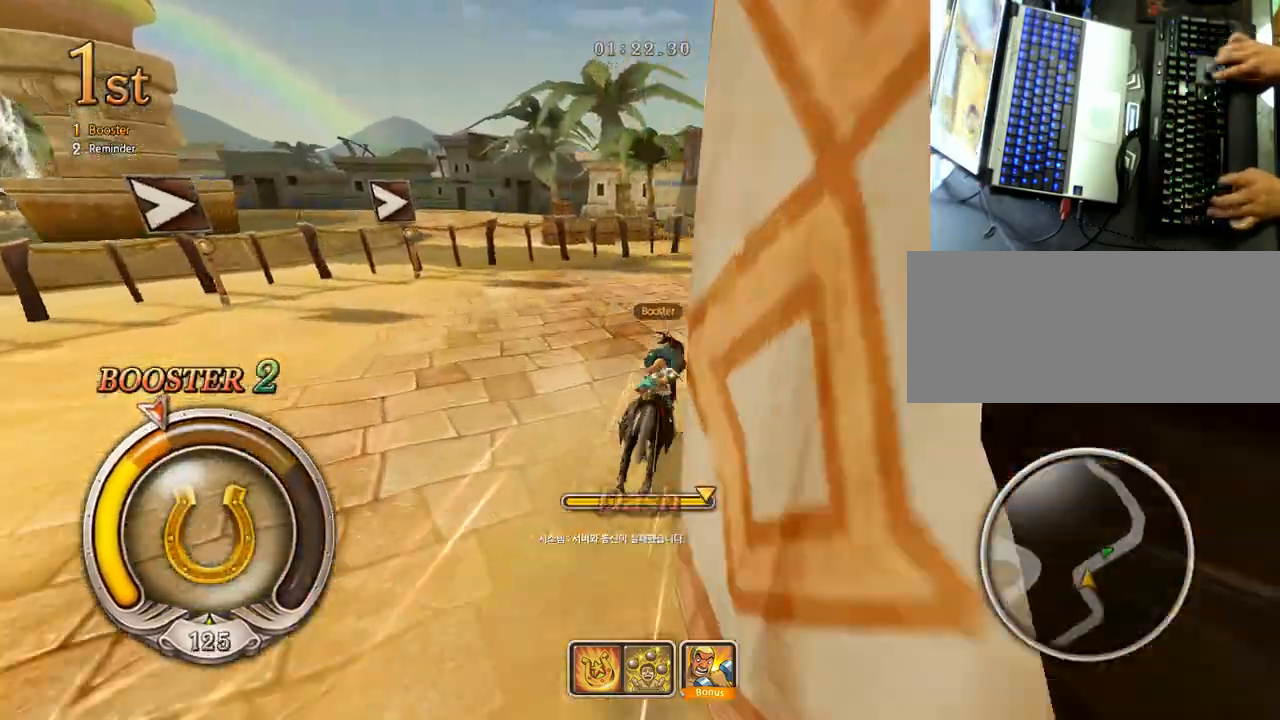
{"keys": ["down", "right", "shift", "z"], "events": [[17, "shift", "down"], [133, "up", "up"], [350, "z", "down"]]}
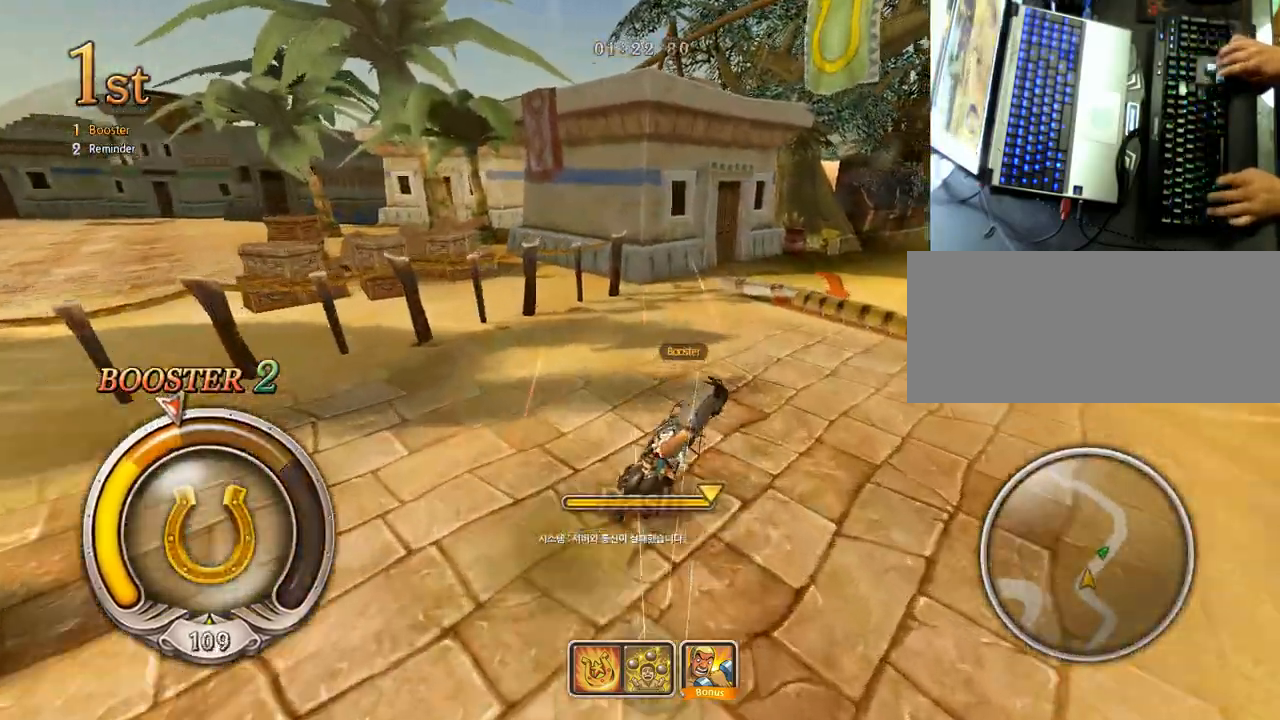
{"keys": ["down", "right", "shift", "z"], "events": []}
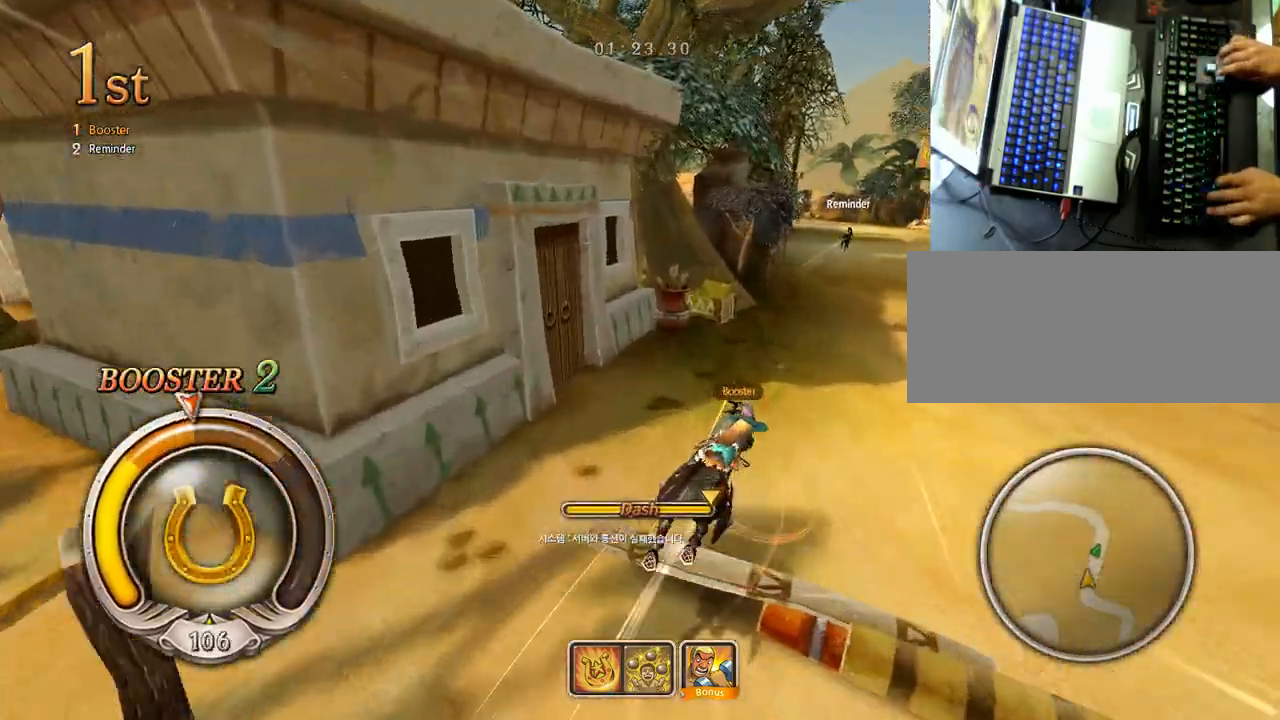
{"keys": ["down", "left", "shift", "z"], "events": [[117, "z", "up"], [133, "shift", "up"], [150, "up", "down"], [233, "left", "down"], [250, "right", "up"], [300, "shift", "down"], [300, "z", "down"], [367, "up", "up"]]}
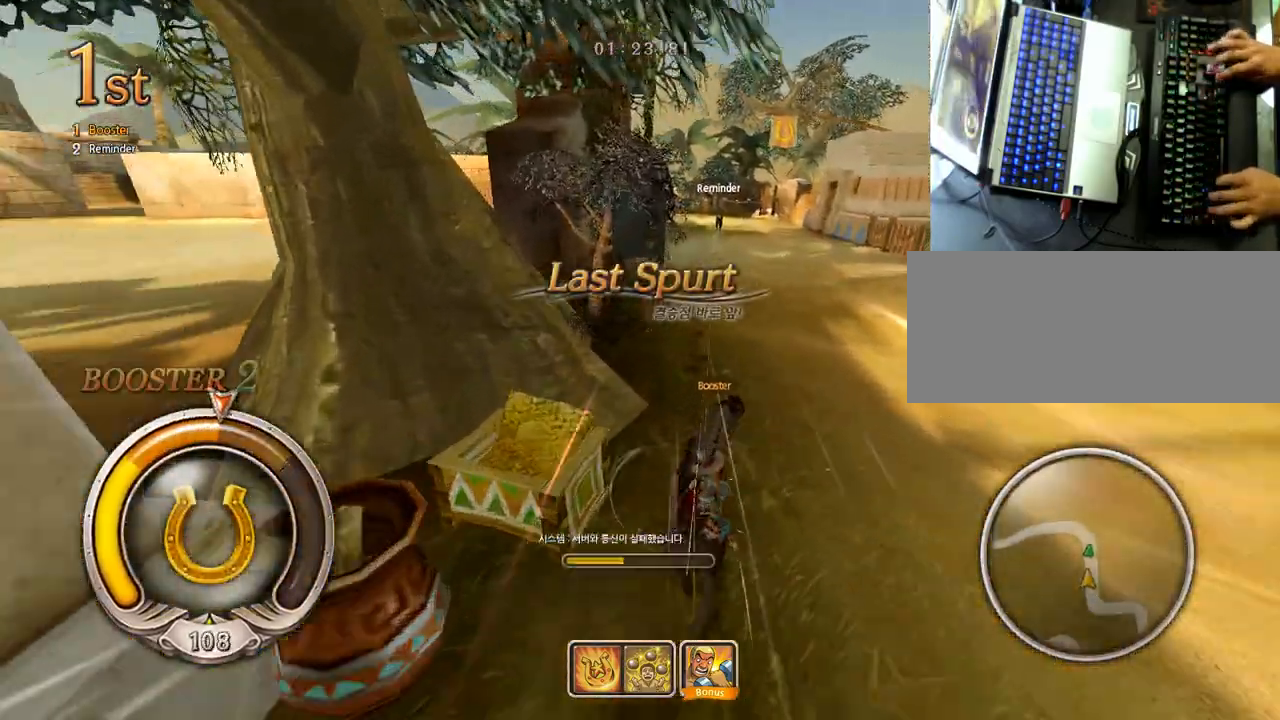
{"keys": ["down", "right"], "events": [[383, "right", "down"], [417, "shift", "up"], [417, "z", "up"], [433, "left", "up"]]}